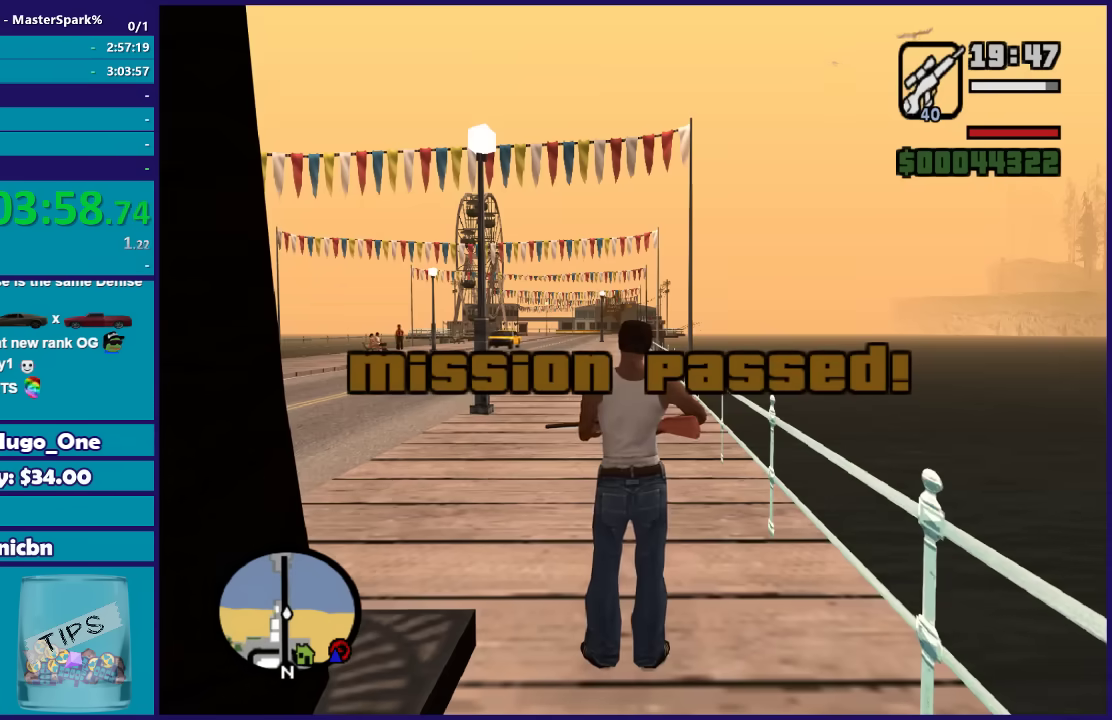
Gameplay with a controller (Xbox layout); each line is a JSON object with the inputs held at the frame after it. "events" lists button and stick changes between this image and that frame as [ms after this image, input, new state], when the widget could be followed in between.
{"buttons": [], "left_stick": "down-left", "right_stick": "center", "events": [[33, "left_stick", "left"], [166, "left_stick", "down-left"], [233, "DPAD_RIGHT", "down"], [367, "DPAD_RIGHT", "up"]]}
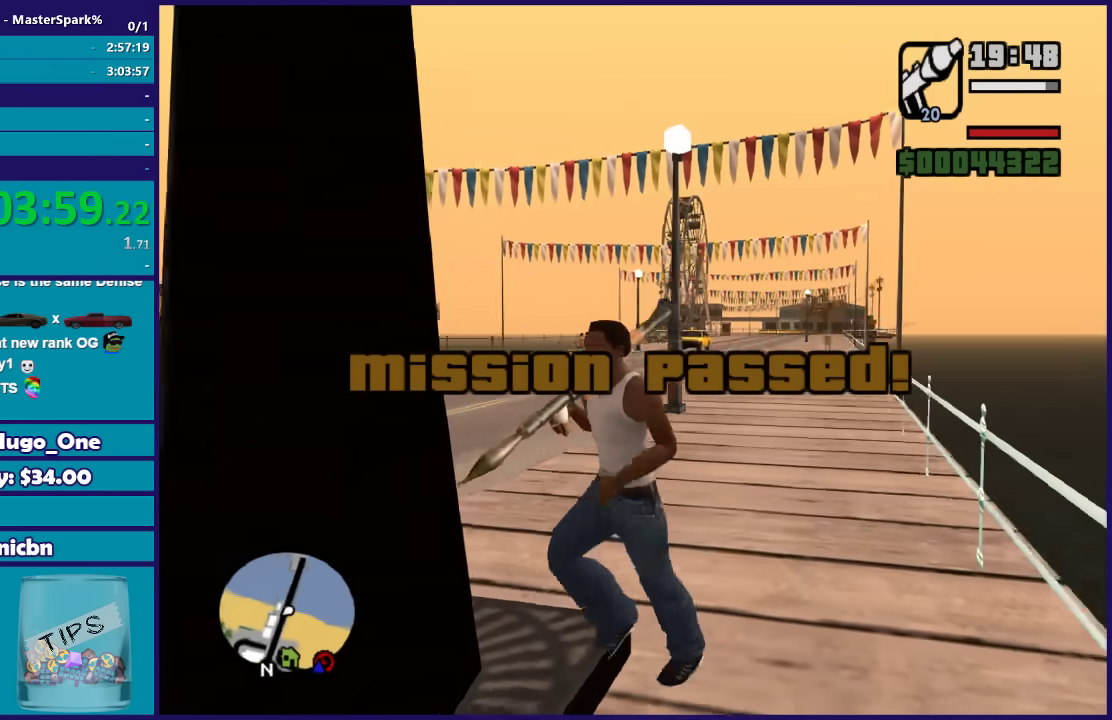
{"buttons": [], "left_stick": "up-left", "right_stick": "center", "events": [[67, "right_stick", "left"], [467, "left_stick", "up-left"], [467, "right_stick", "center"]]}
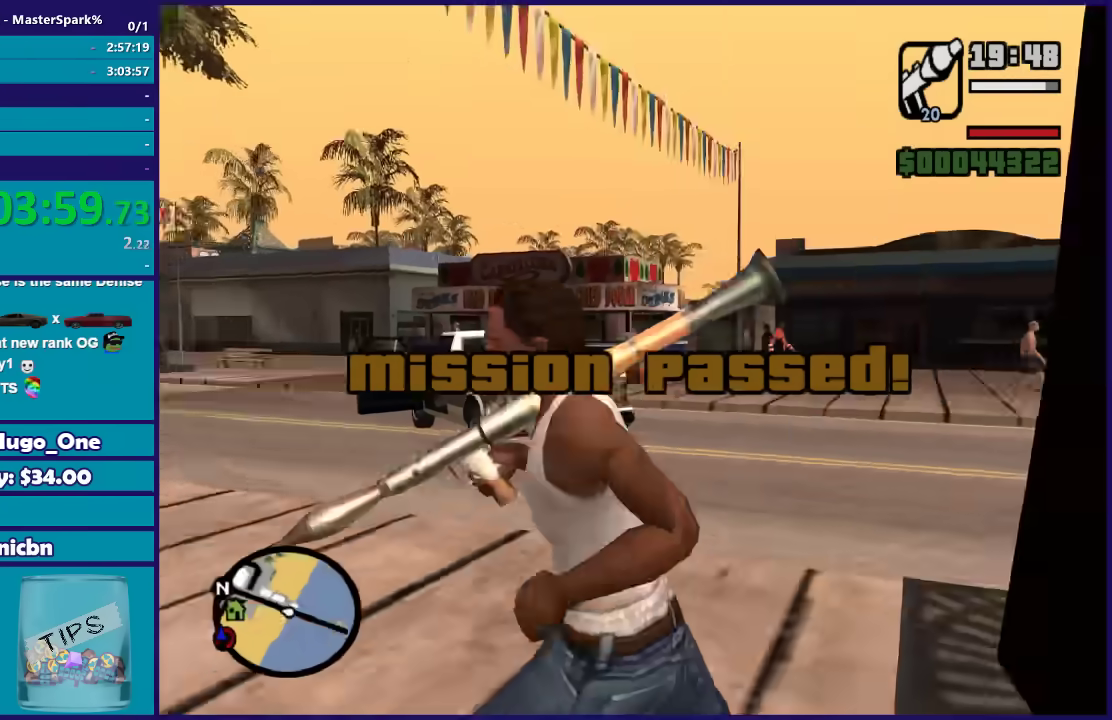
{"buttons": ["A"], "left_stick": "up-right", "right_stick": "center", "events": [[100, "A", "down"], [233, "A", "up"], [300, "A", "down"], [333, "left_stick", "up"], [400, "A", "up"], [467, "A", "down"], [500, "left_stick", "up-right"]]}
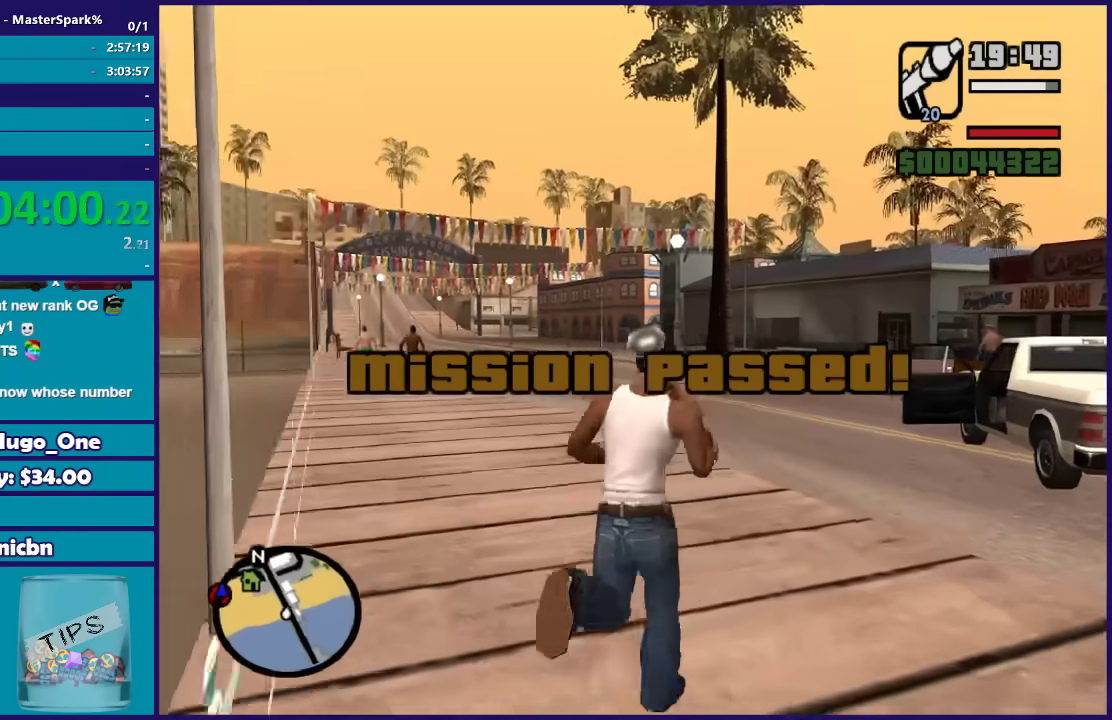
{"buttons": [], "left_stick": "up", "right_stick": "center", "events": [[100, "A", "up"], [167, "A", "down"], [200, "left_stick", "up"], [267, "A", "up"]]}
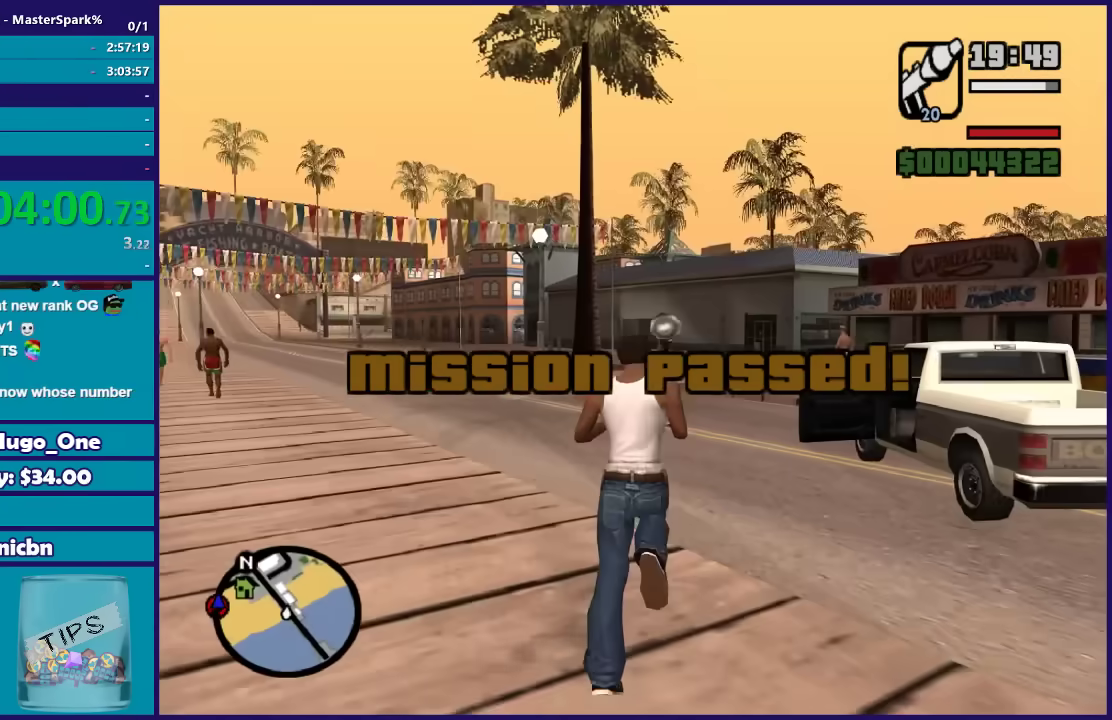
{"buttons": [], "left_stick": "up", "right_stick": "down-right", "events": [[267, "right_stick", "right"], [367, "right_stick", "down-right"]]}
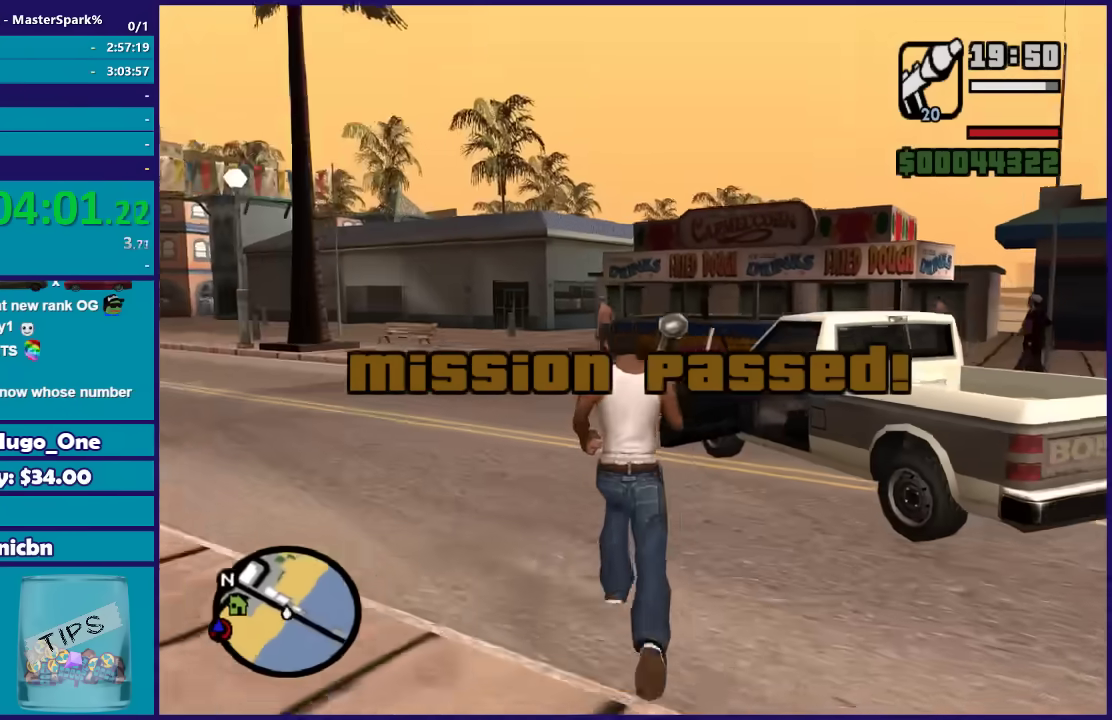
{"buttons": ["Y"], "left_stick": "center", "right_stick": "center", "events": [[67, "right_stick", "center"], [267, "Y", "down"], [367, "Y", "up"], [434, "Y", "down"], [467, "left_stick", "center"]]}
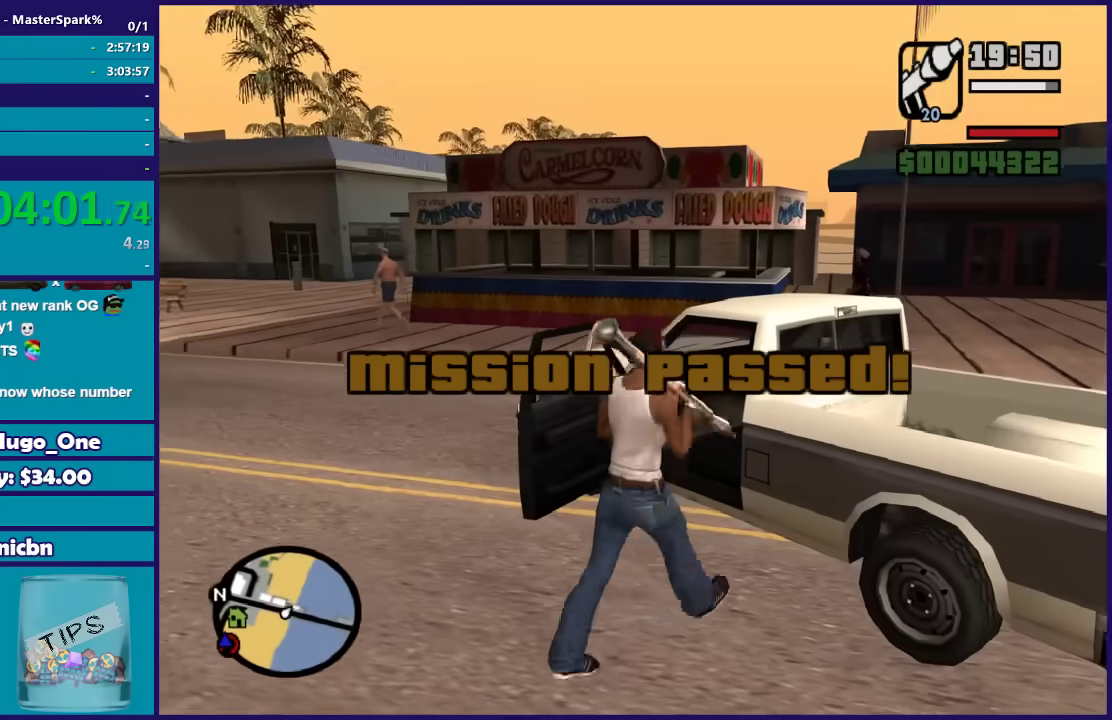
{"buttons": [], "left_stick": "center", "right_stick": "center", "events": [[33, "Y", "up"], [100, "Y", "down"], [433, "Y", "up"]]}
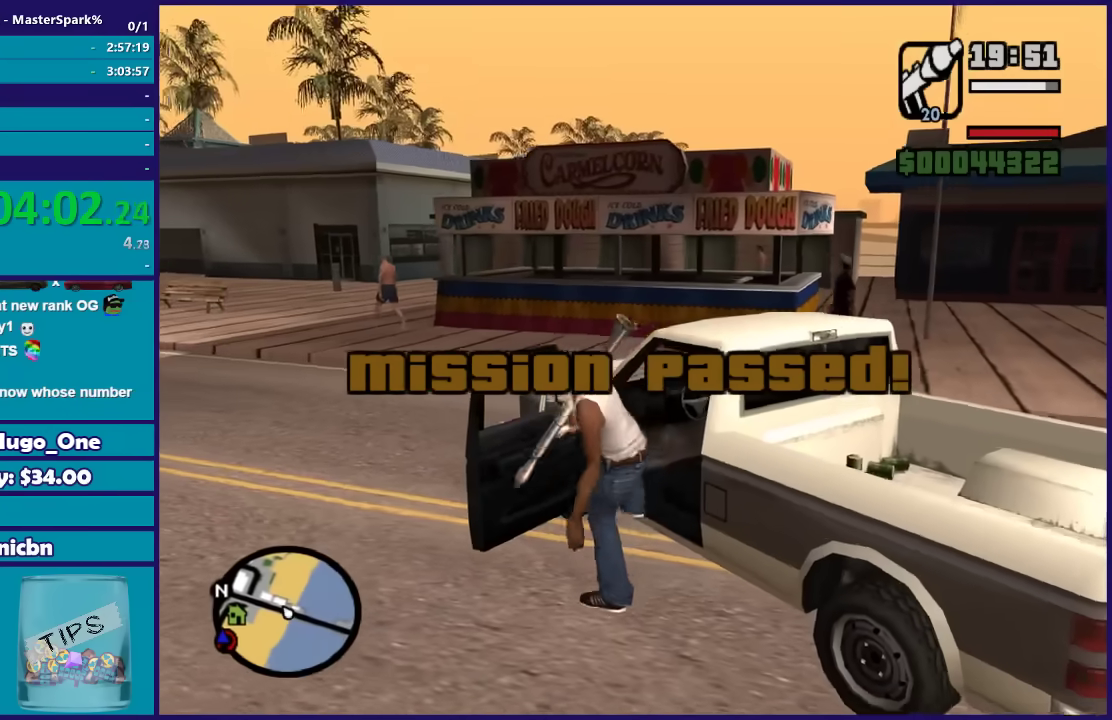
{"buttons": ["R2"], "left_stick": "left", "right_stick": "down-left", "events": [[67, "left_stick", "left"], [134, "right_stick", "down-left"], [200, "R2", "down"], [234, "right_stick", "left"], [501, "right_stick", "down-left"]]}
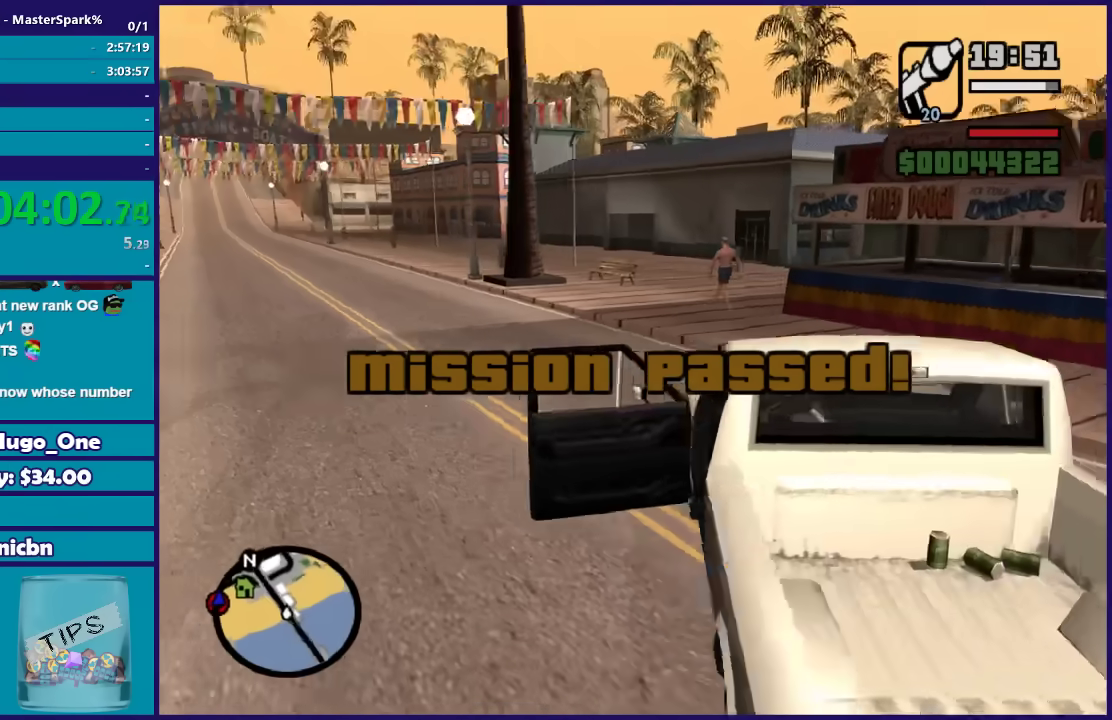
{"buttons": ["R2"], "left_stick": "left", "right_stick": "down-left", "events": []}
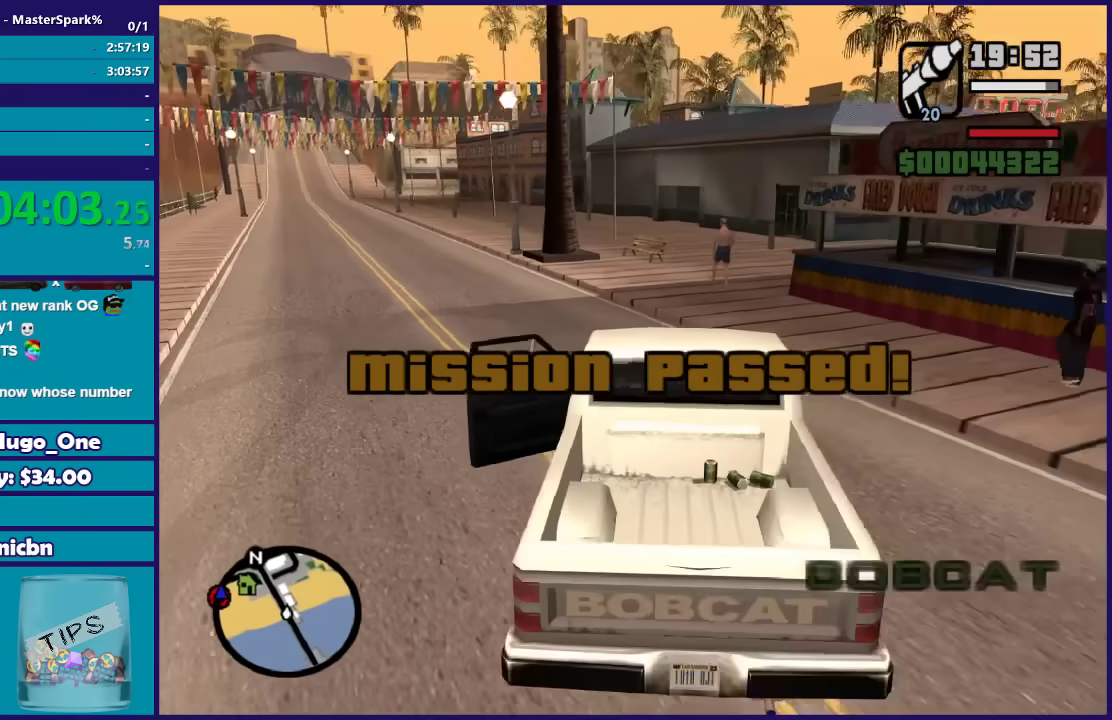
{"buttons": ["R2"], "left_stick": "up-left", "right_stick": "center", "events": [[167, "left_stick", "up-left"], [467, "right_stick", "center"]]}
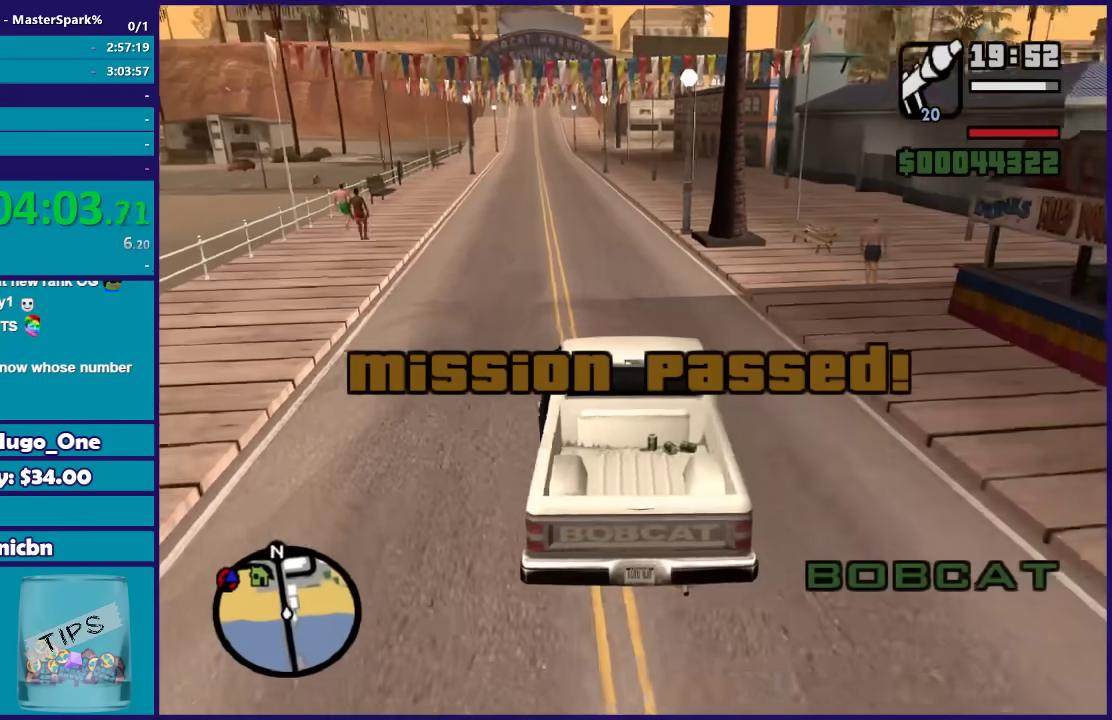
{"buttons": ["R2"], "left_stick": "right", "right_stick": "center", "events": [[133, "left_stick", "center"], [433, "left_stick", "right"]]}
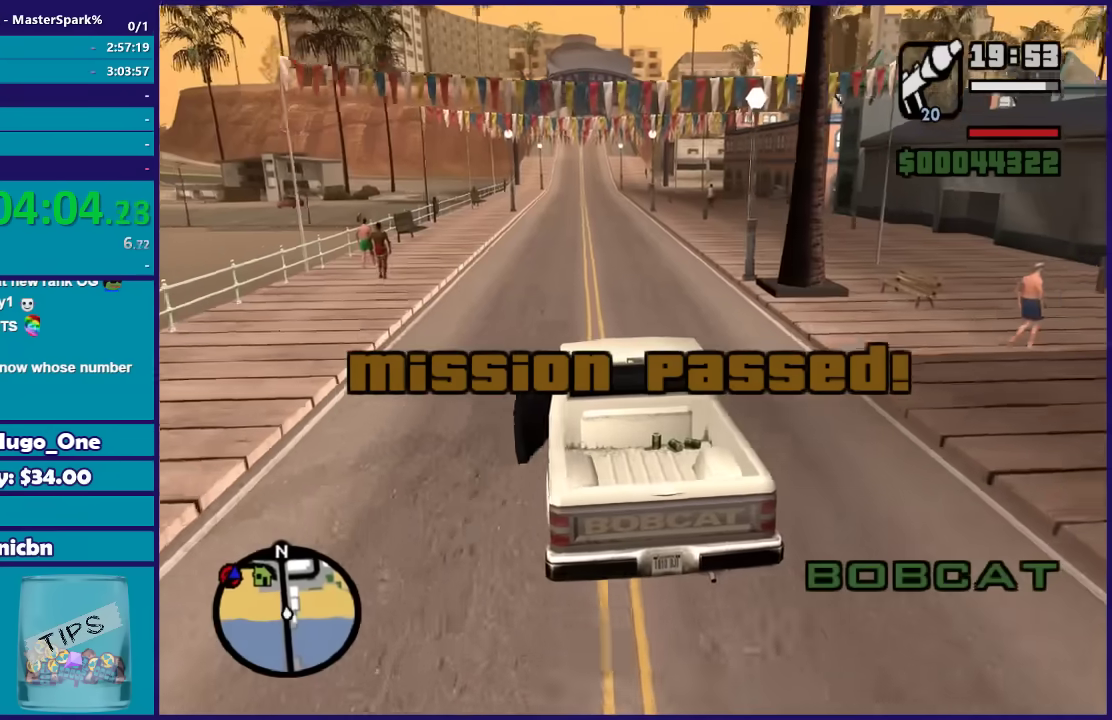
{"buttons": ["R2"], "left_stick": "center", "right_stick": "down", "events": [[67, "left_stick", "center"], [67, "right_stick", "down"]]}
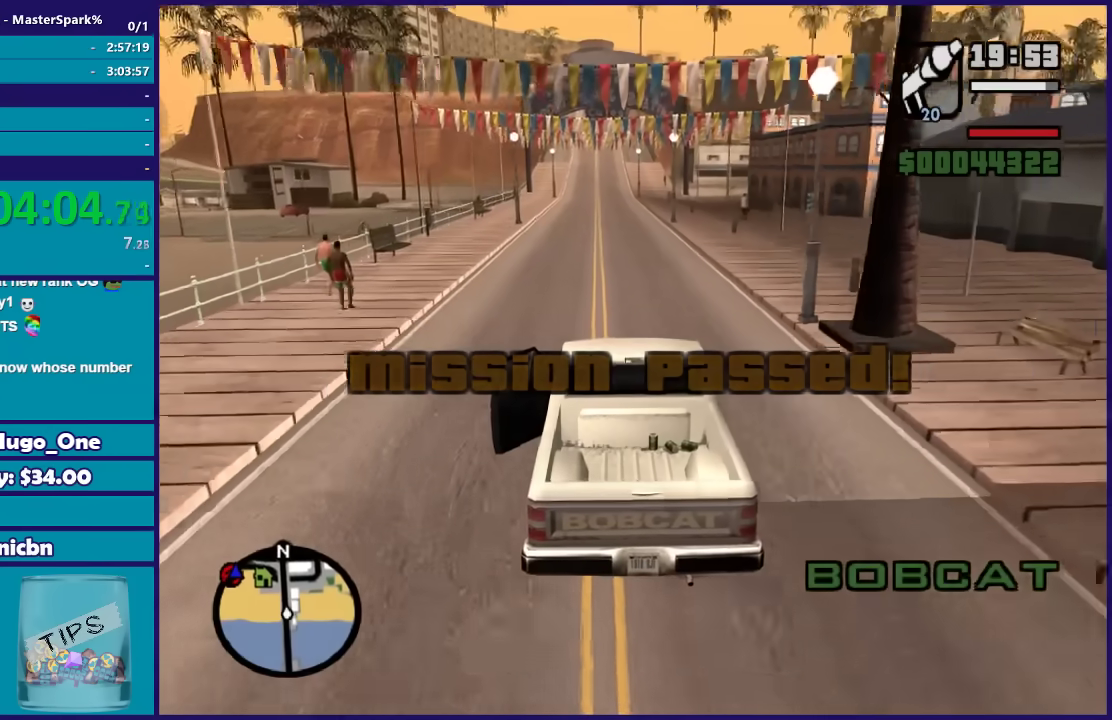
{"buttons": ["R2"], "left_stick": "right", "right_stick": "down", "events": [[467, "left_stick", "right"]]}
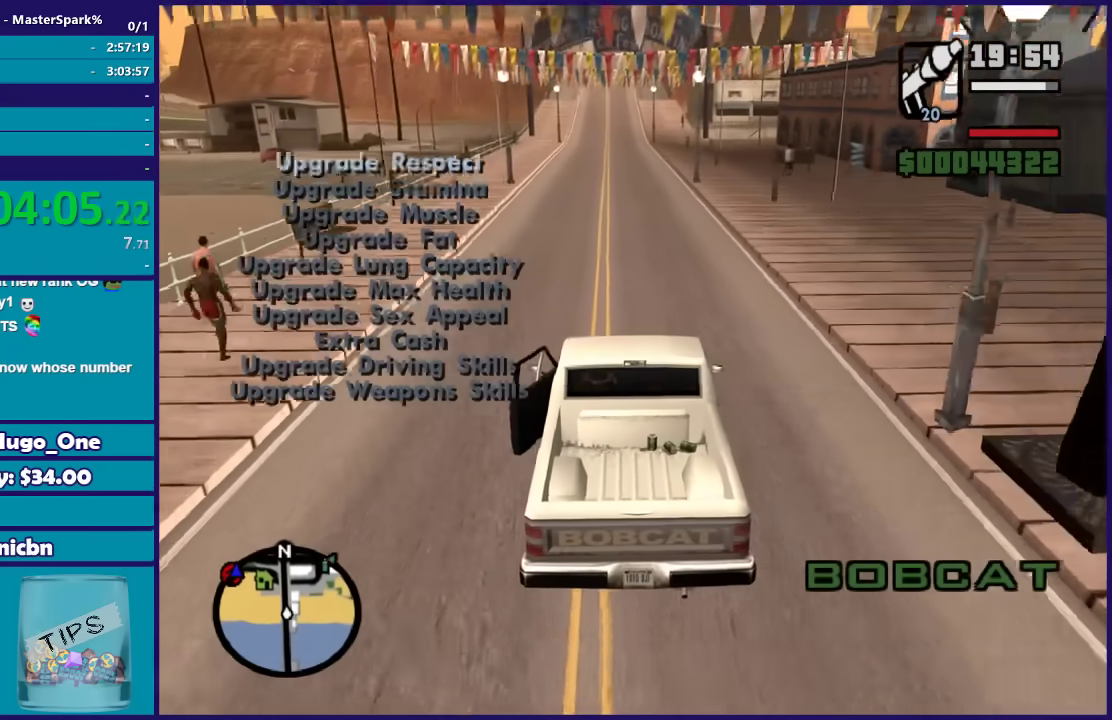
{"buttons": ["R2"], "left_stick": "center", "right_stick": "down", "events": [[100, "left_stick", "center"], [200, "left_stick", "left"], [434, "left_stick", "center"]]}
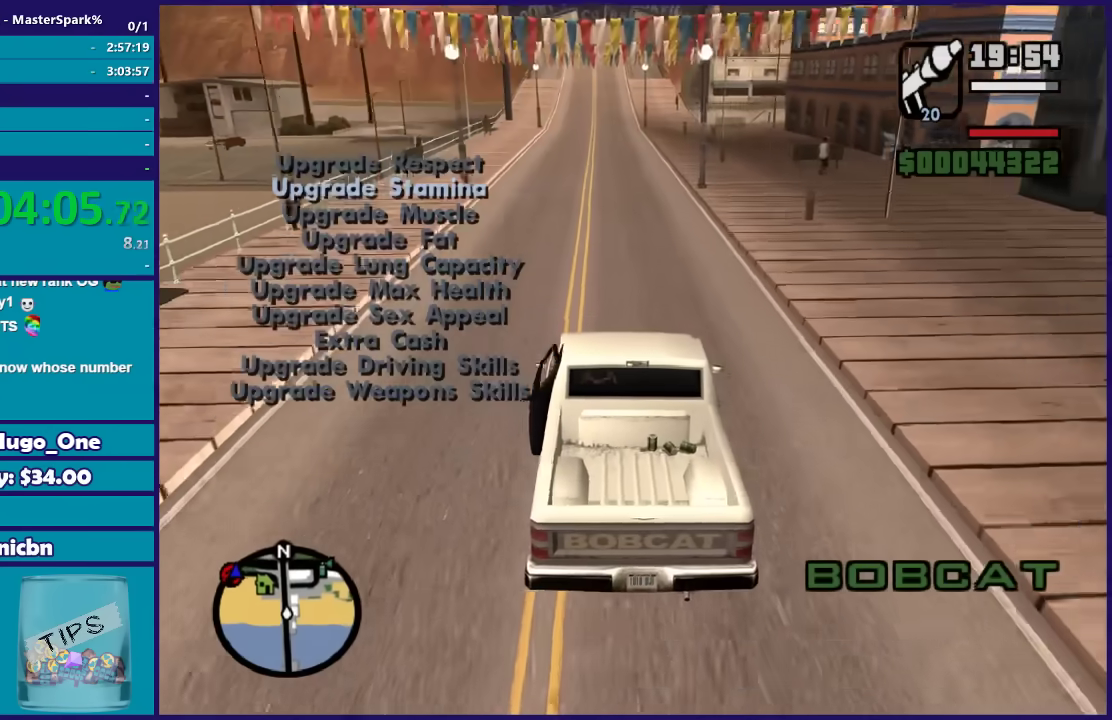
{"buttons": ["R2"], "left_stick": "center", "right_stick": "center", "events": [[166, "right_stick", "down-right"], [233, "right_stick", "center"]]}
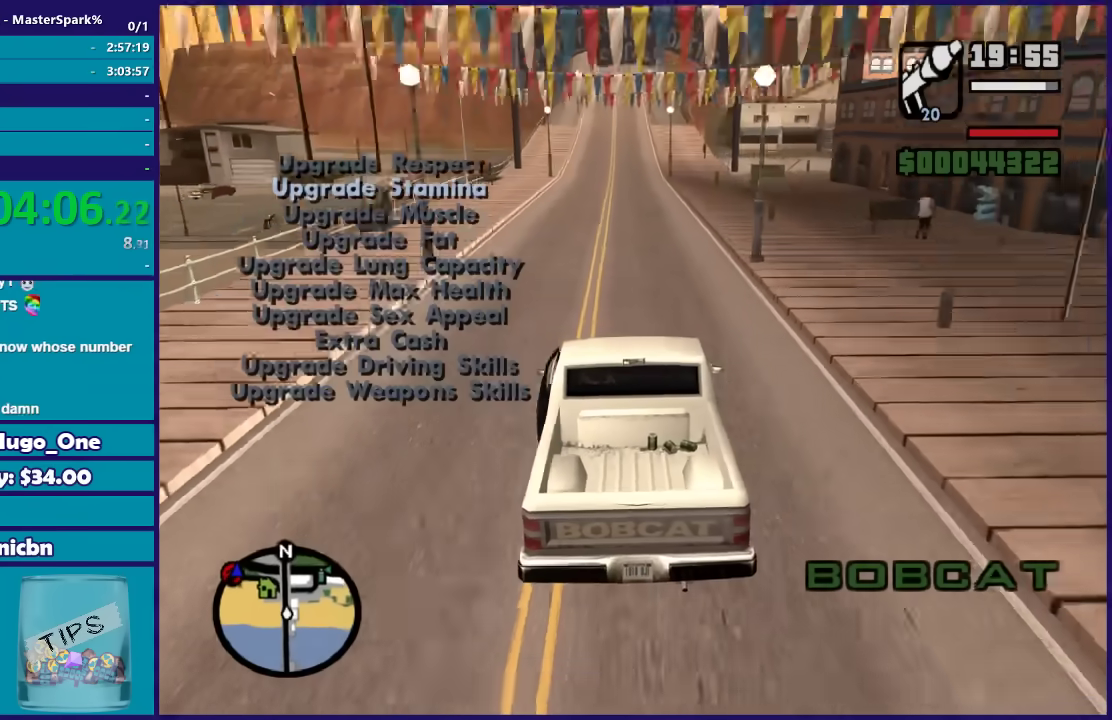
{"buttons": ["Y", "L2"], "left_stick": "center", "right_stick": "center", "events": [[34, "left_stick", "right"], [167, "left_stick", "center"], [200, "L2", "down"], [267, "R2", "up"], [434, "Y", "down"]]}
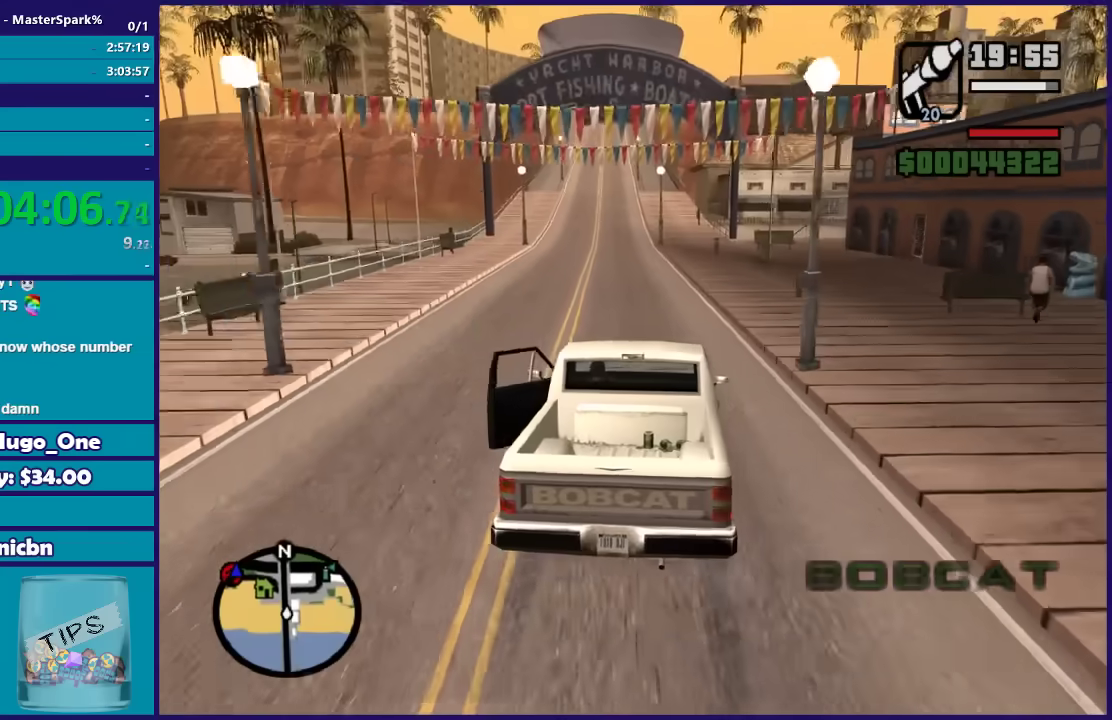
{"buttons": ["L2"], "left_stick": "center", "right_stick": "center", "events": [[66, "Y", "up"]]}
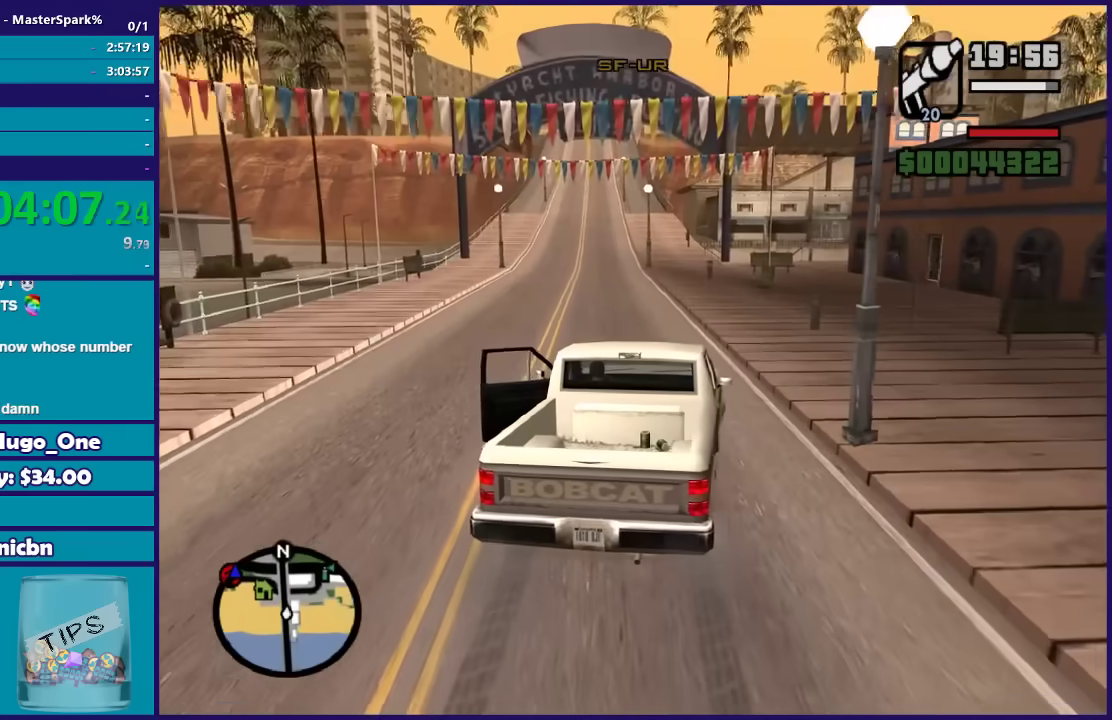
{"buttons": ["R2"], "left_stick": "up-left", "right_stick": "center", "events": [[34, "L2", "up"], [134, "R2", "down"], [467, "left_stick", "up-left"]]}
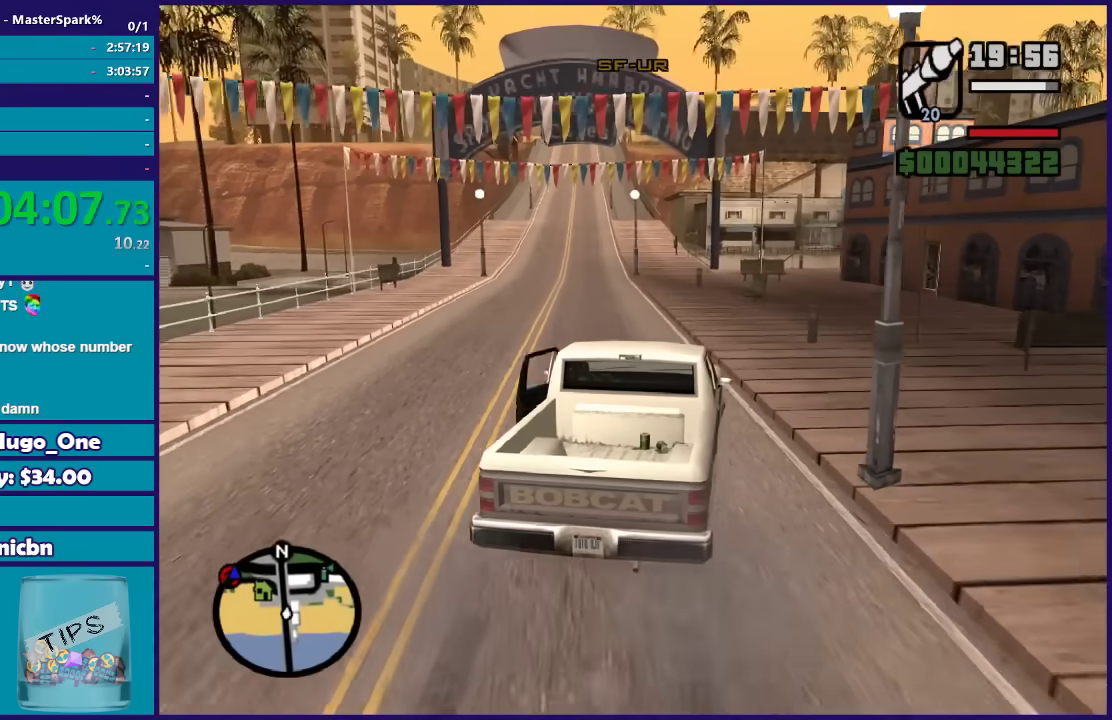
{"buttons": ["R2"], "left_stick": "right", "right_stick": "down-right", "events": [[100, "right_stick", "down"], [166, "left_stick", "center"], [166, "right_stick", "down-right"], [500, "left_stick", "right"]]}
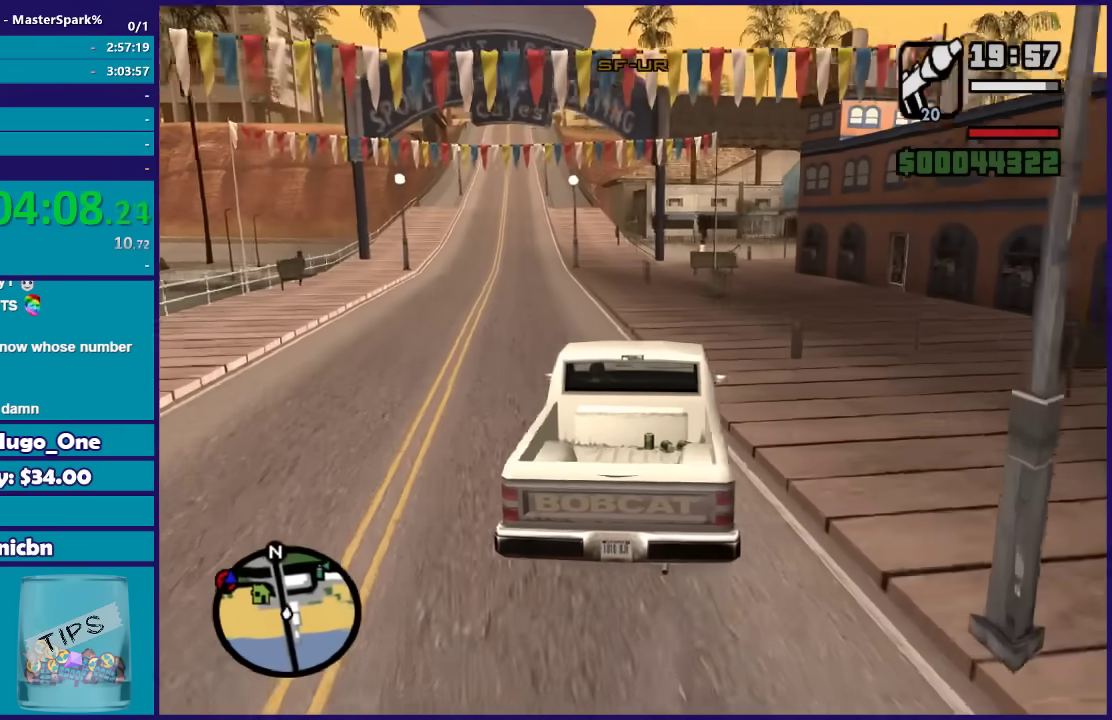
{"buttons": ["R2"], "left_stick": "center", "right_stick": "down-right", "events": [[200, "left_stick", "center"], [334, "left_stick", "right"], [334, "right_stick", "down"], [467, "right_stick", "down-right"], [501, "left_stick", "center"]]}
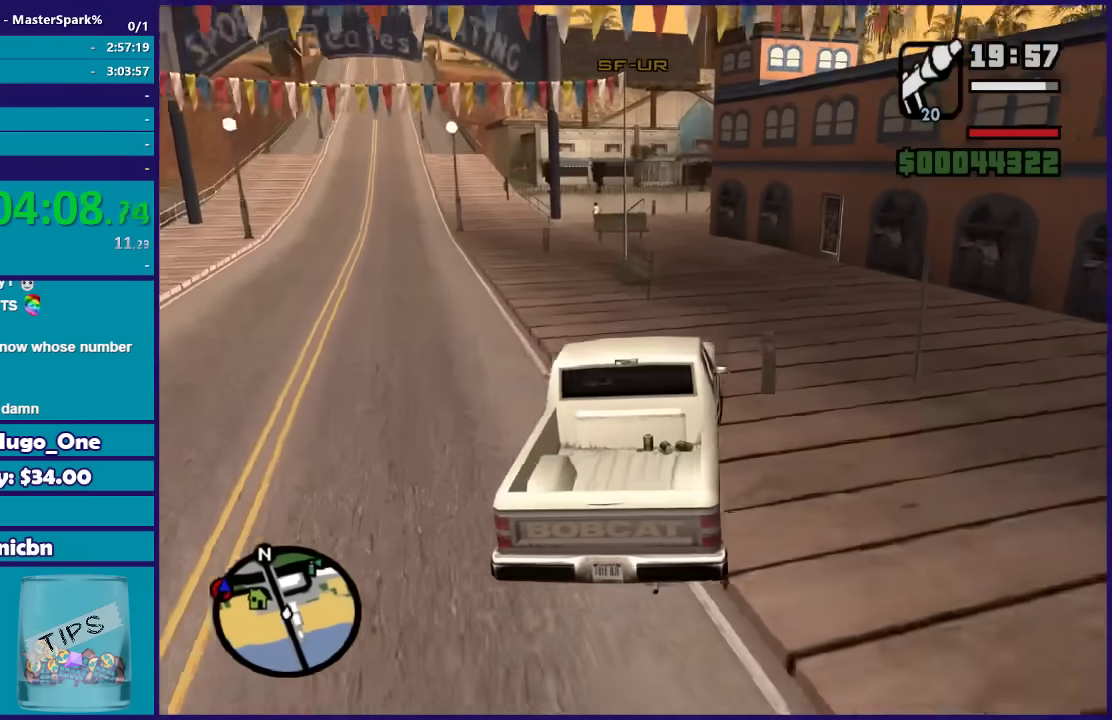
{"buttons": ["R2"], "left_stick": "left", "right_stick": "down-left", "events": [[66, "left_stick", "right"], [66, "right_stick", "center"], [300, "left_stick", "center"], [433, "left_stick", "left"], [433, "right_stick", "down"], [500, "right_stick", "down-left"]]}